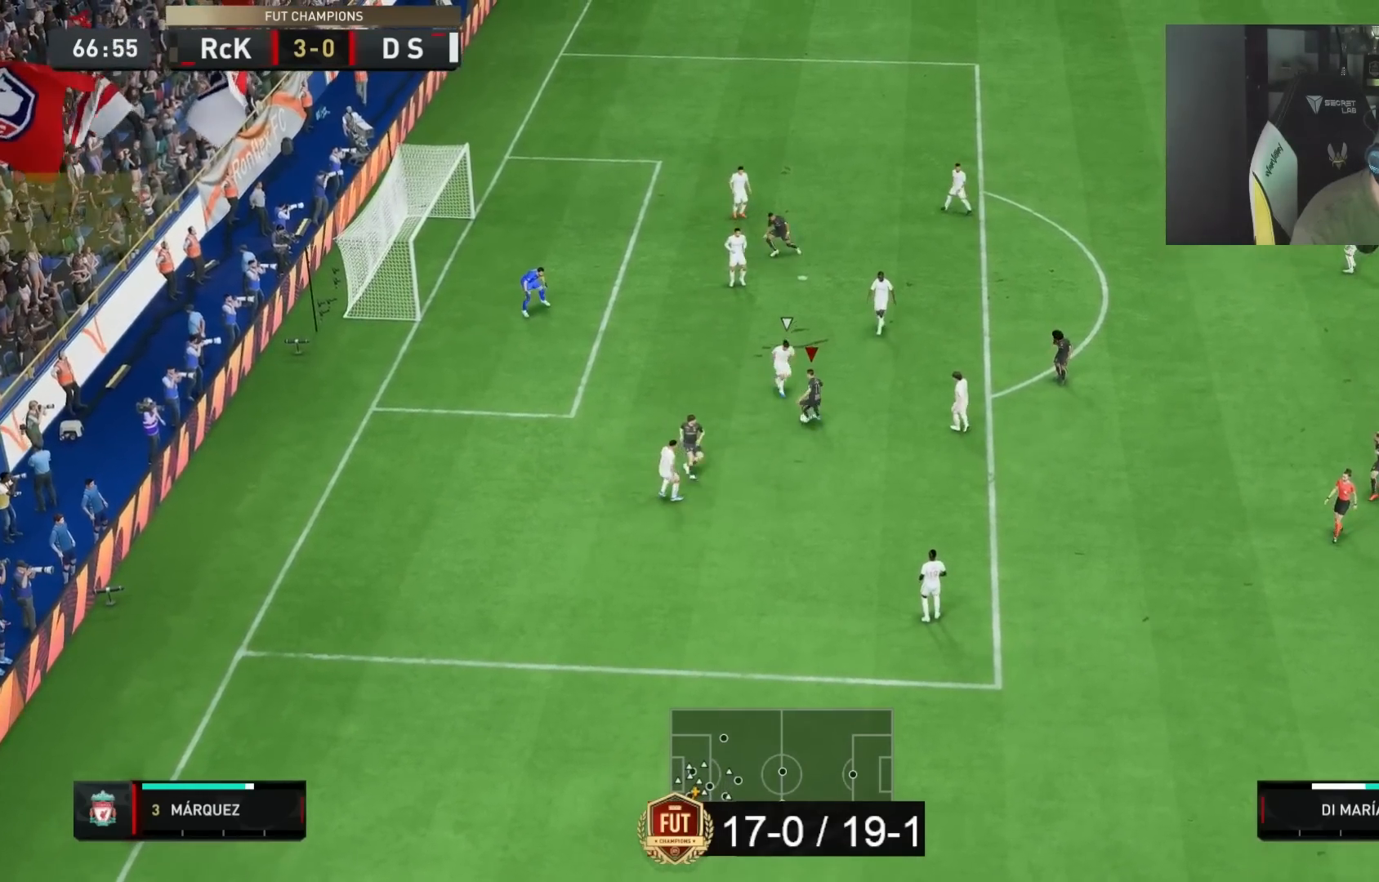
Gameplay with a controller (PlayStation layout); each line is a JSON object with the inputs held at the frame after it (dt_ms = milliseconds from this image to that frame). "button_events" lists button changes between this image and that frame as [ms after this image, input, new state], when the widget could be followed in between (sticks are given only as held states). Not read: L3 R3.
{"dt_ms": 500, "buttons": [], "left_stick": "center", "right_stick": "center", "button_events": []}
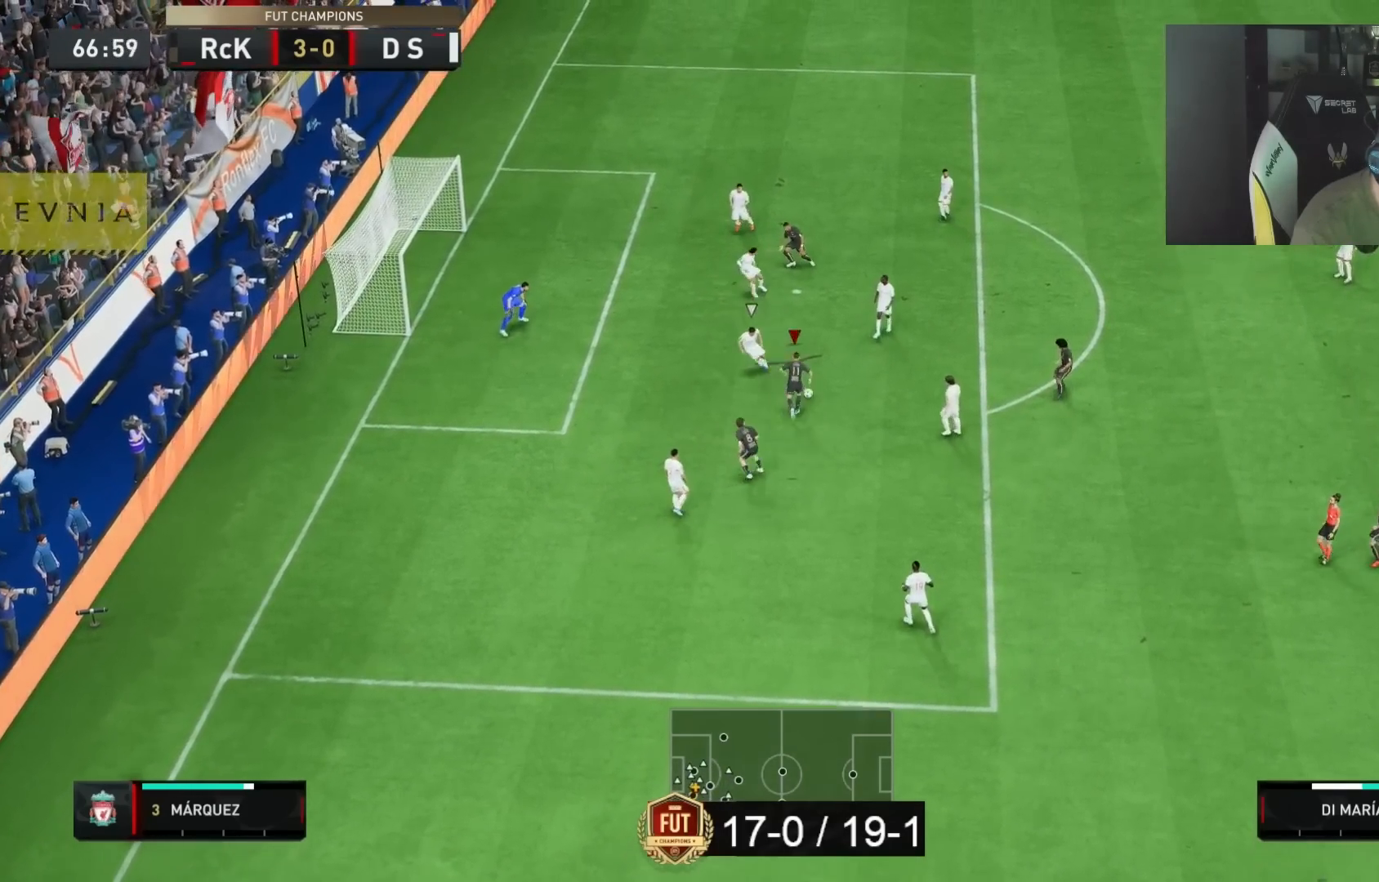
{"dt_ms": 500, "buttons": [], "left_stick": "up", "right_stick": "center", "button_events": [[50, "CIRCLE", "down"], [233, "CIRCLE", "up"]]}
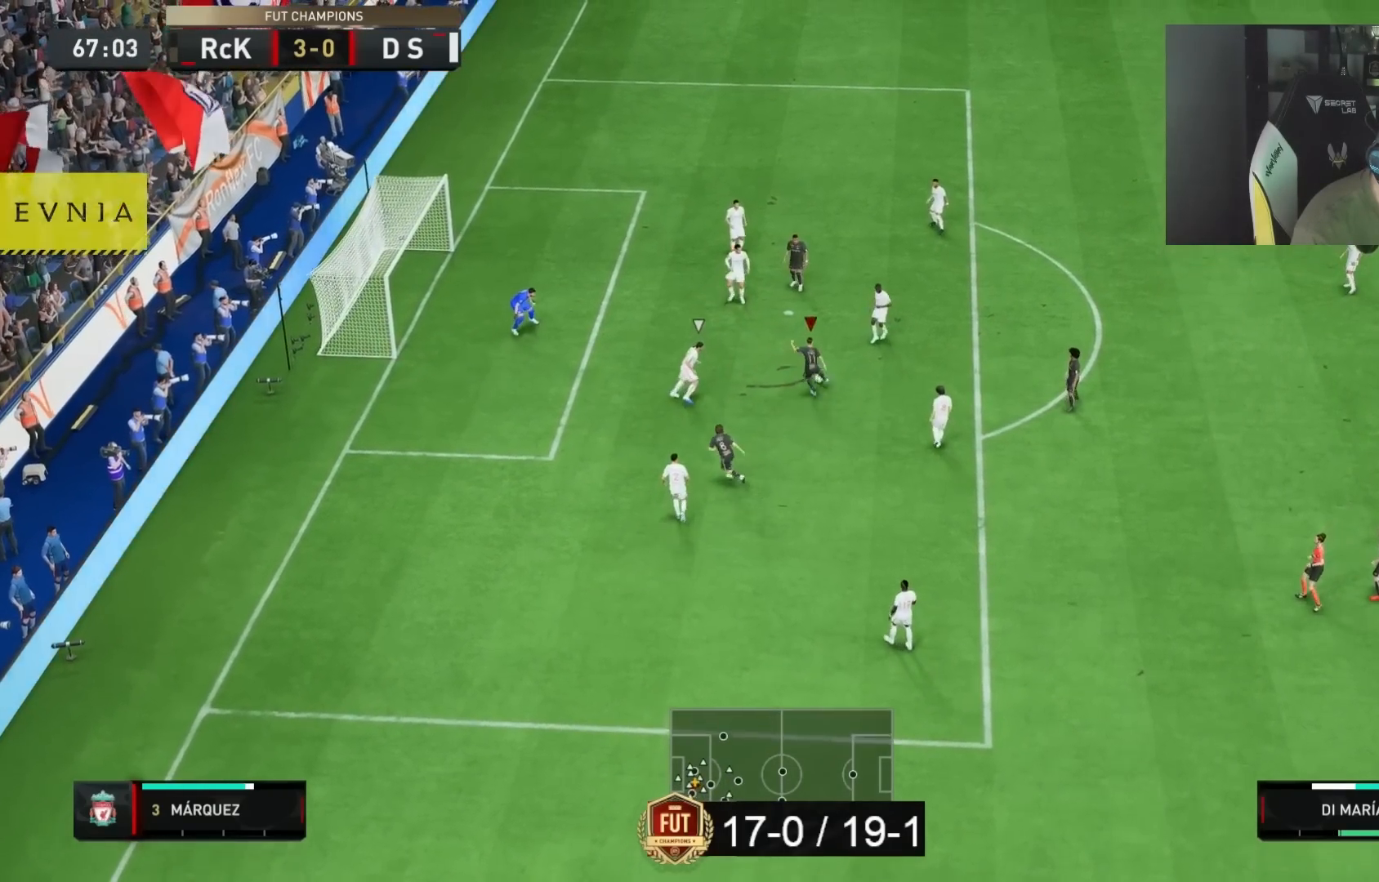
{"dt_ms": 500, "buttons": ["R2"], "left_stick": "down-left", "right_stick": "center", "button_events": [[267, "R2", "down"]]}
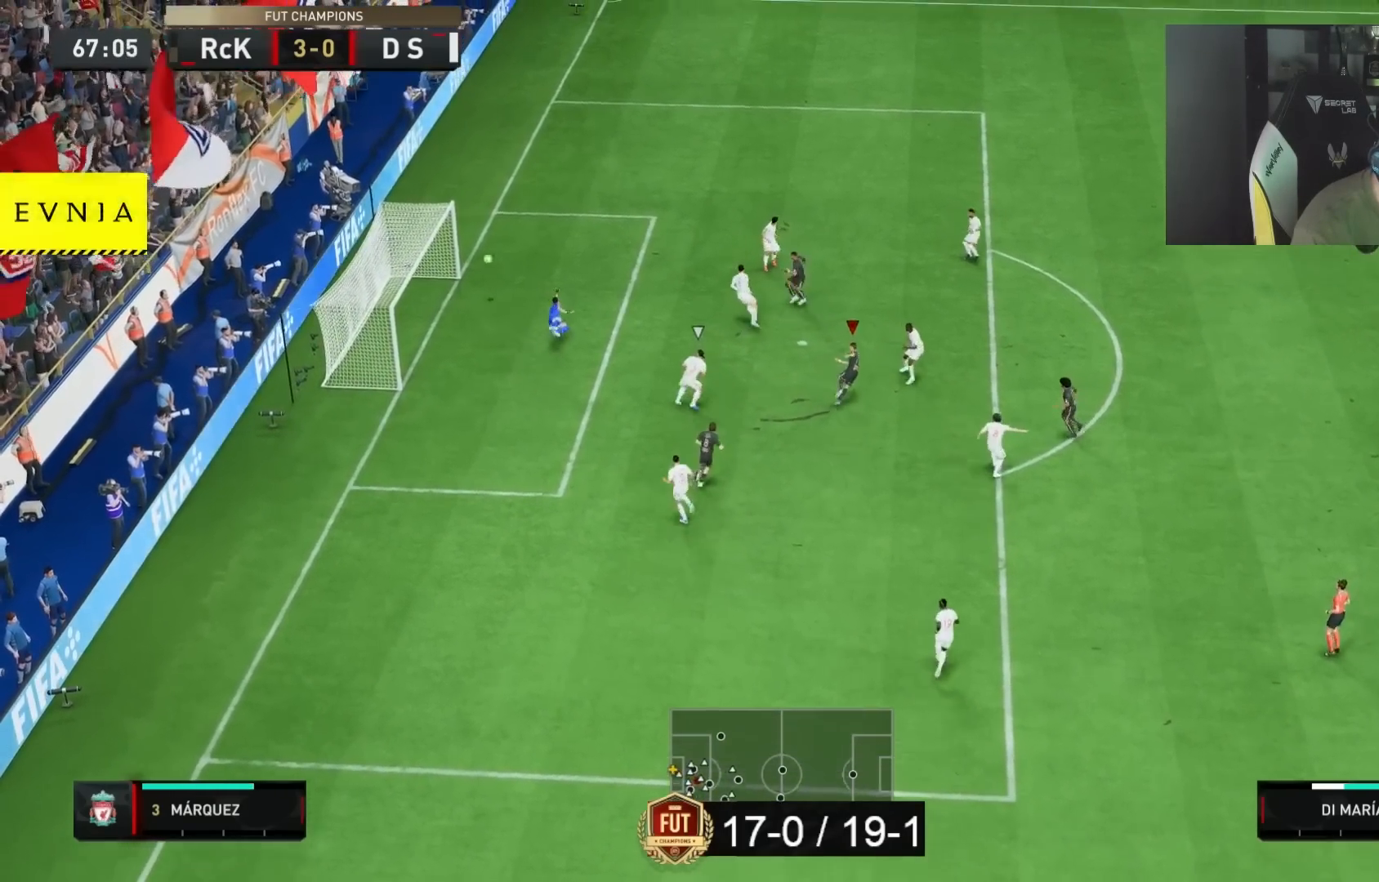
{"dt_ms": 1000, "buttons": [], "left_stick": "left", "right_stick": "center"}